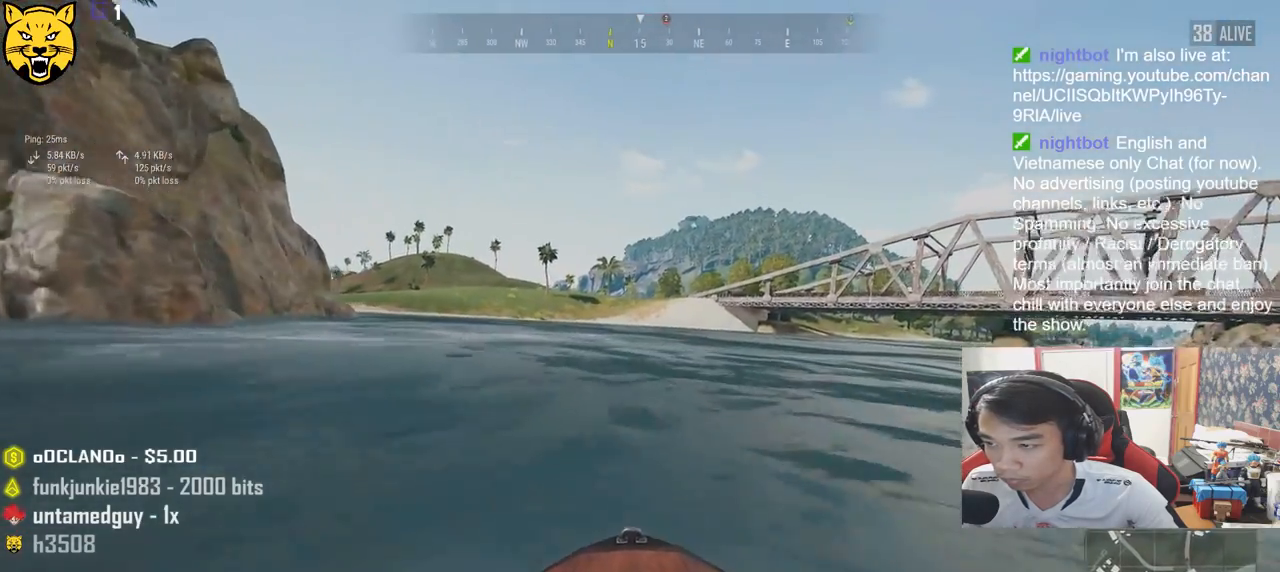
Gameplay with keyboard and mouse; each line is a JSON object with the keys and mouse buttons held at the frame after it. "events" lists presses ("down") and releases ("up") of "a", "c", "ctrl", "d", "e", "f", "q", "r", "s", "shift", "space", "tab", "v", "w", "x", "z", "mouse_left", "mouse_wheel" and "mouse_right" between this image and that frame as [ms after this image, input, new state], when the widget could be followed in between. "mouse_left", "mouse_wheel", "mouse_right" = the "left", "wheel", "right" buttons of the "mouse" list. No other keys are recorded. "wheel" means that the mouse wheel is clicked or scrolled. Mouse movement is not recorded.
{"keys": ["w"], "mouse": [], "events": [[83, "d", "down"], [250, "d", "up"]]}
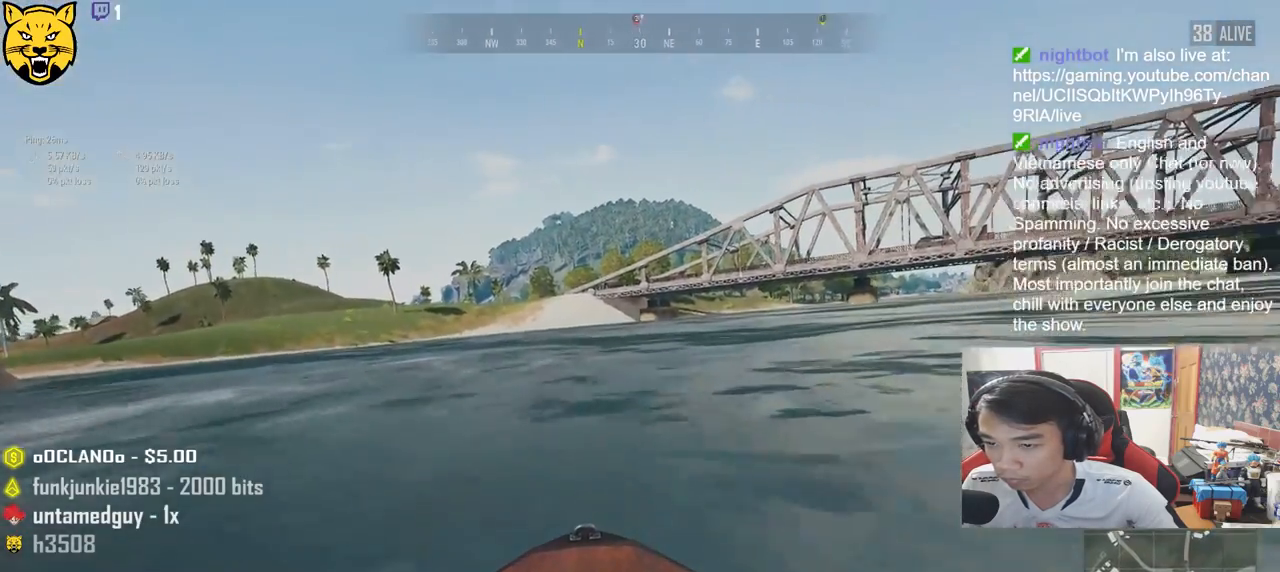
{"keys": ["d", "shift", "w"], "mouse": [], "events": [[100, "shift", "down"], [467, "d", "down"]]}
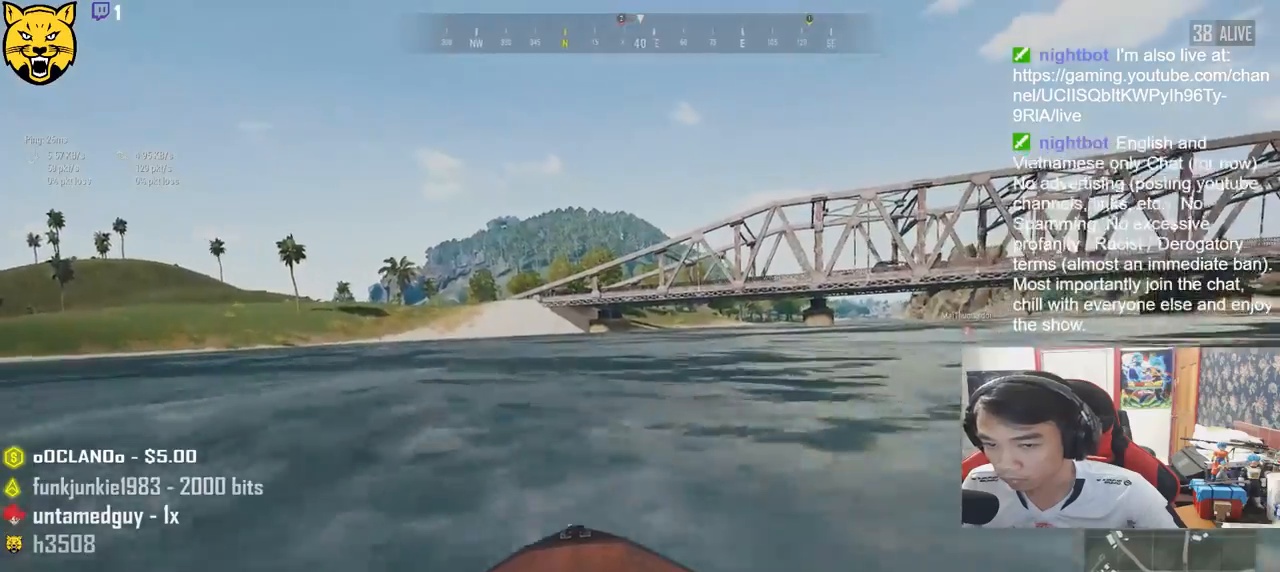
{"keys": ["shift", "w"], "mouse": [], "events": [[100, "d", "up"]]}
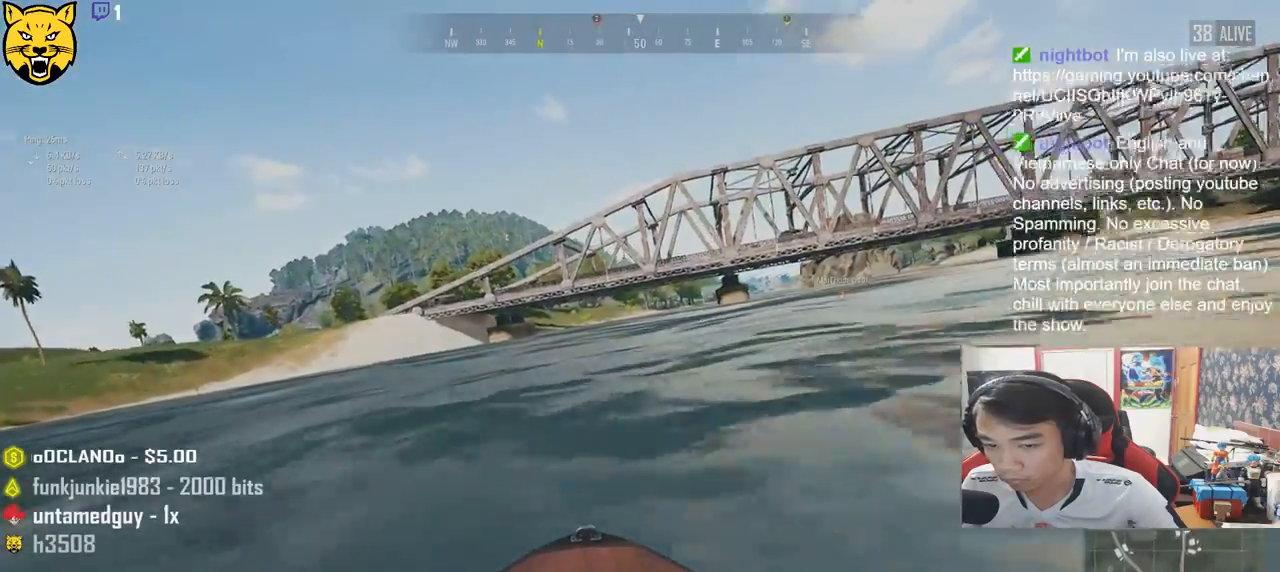
{"keys": ["shift", "w"], "mouse": [], "events": []}
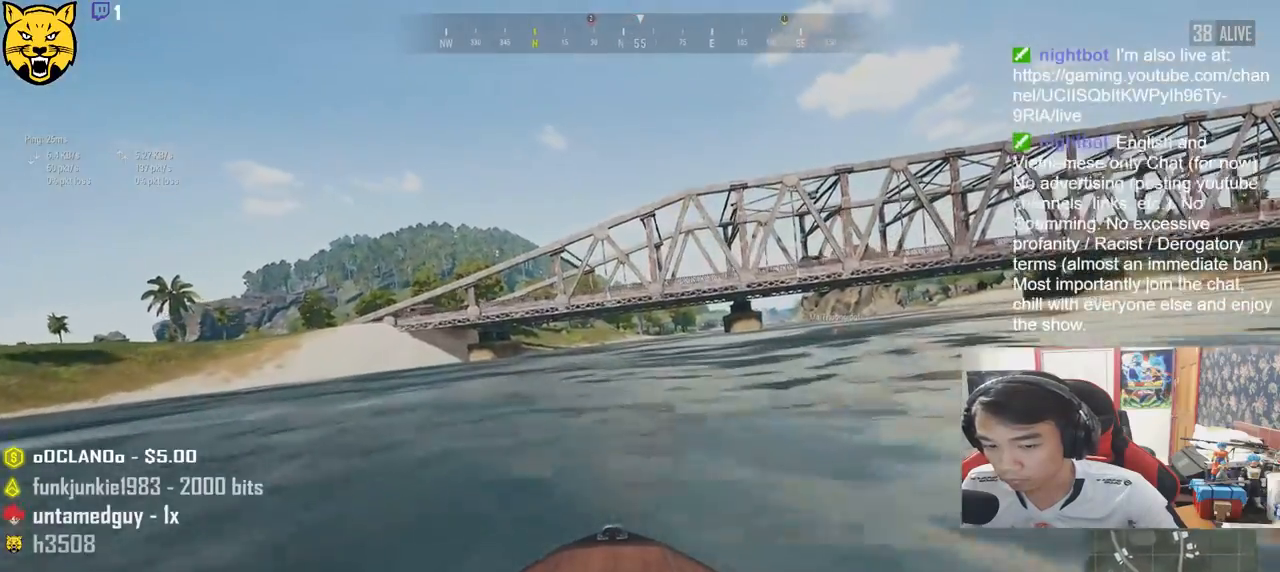
{"keys": ["shift", "w"], "mouse": [], "events": []}
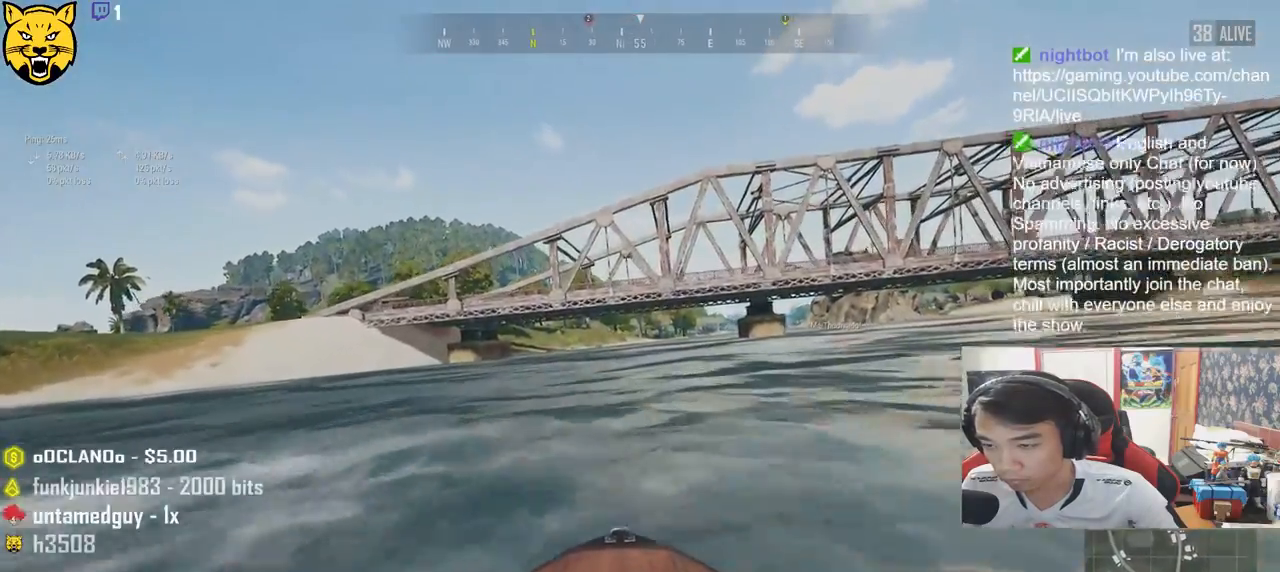
{"keys": ["shift", "w"], "mouse": [], "events": []}
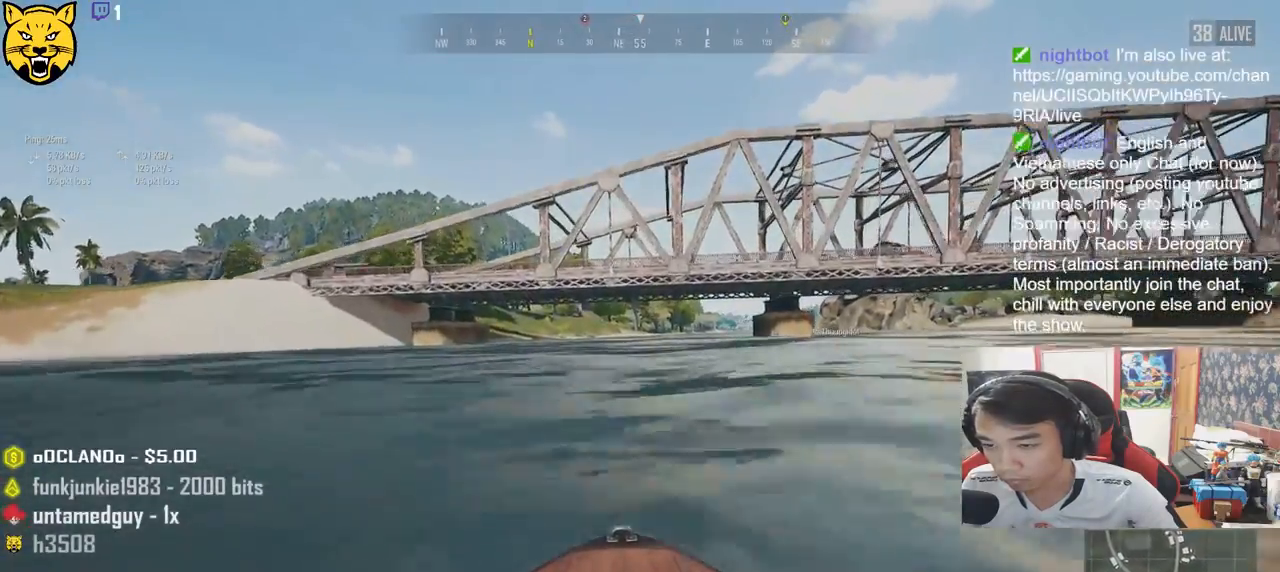
{"keys": ["shift", "w"], "mouse": [], "events": []}
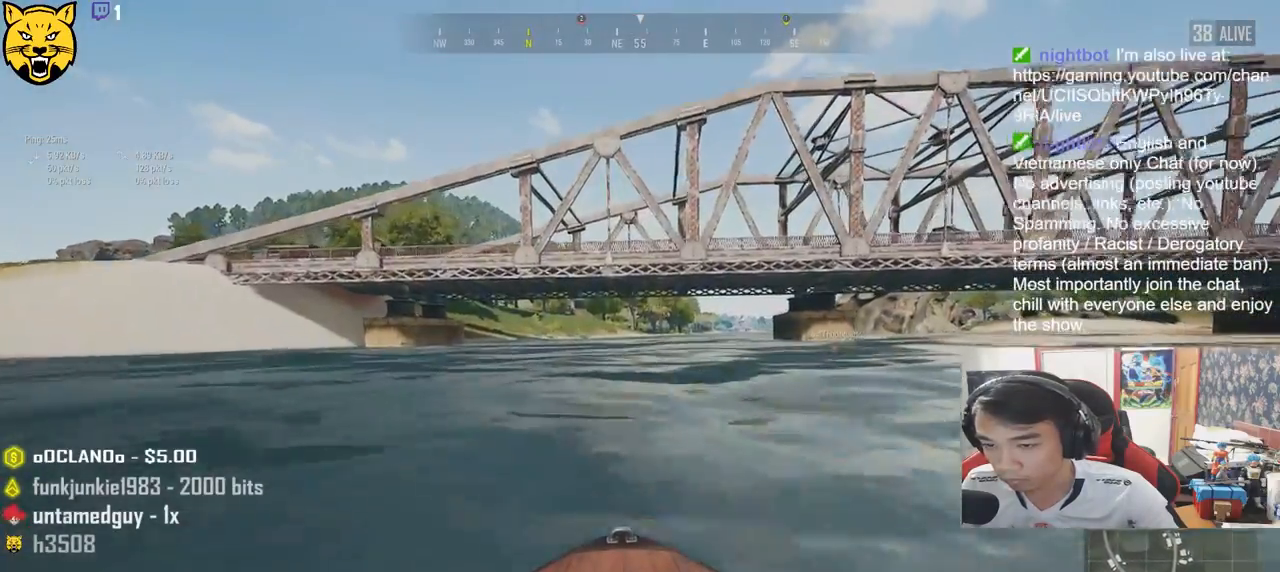
{"keys": ["shift", "w"], "mouse": [], "events": []}
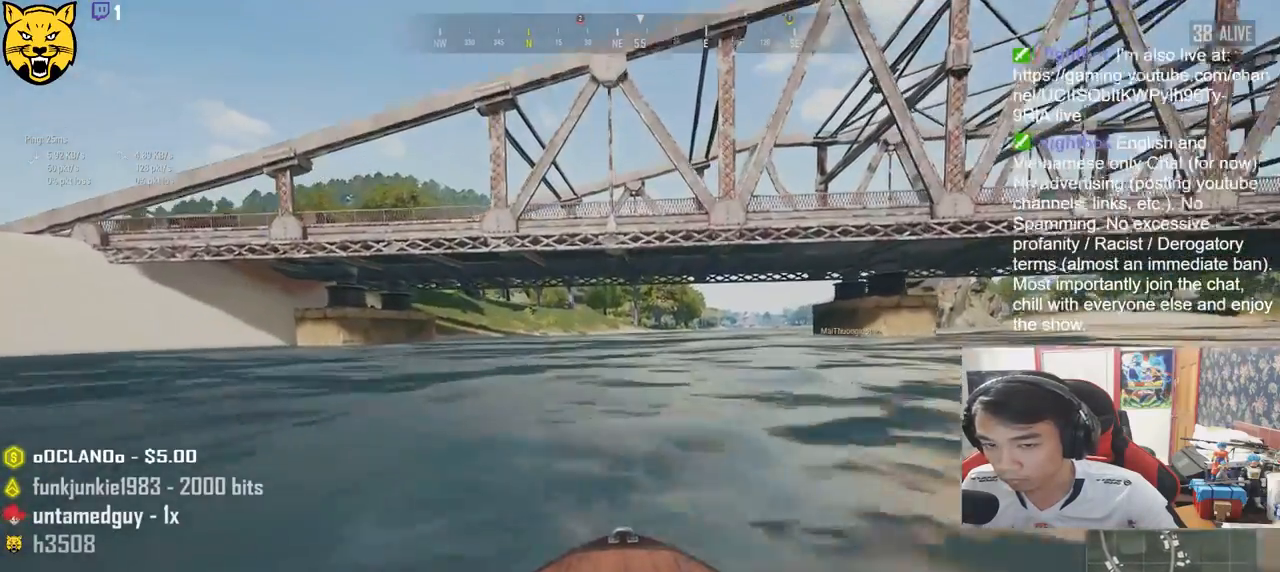
{"keys": ["shift", "w"], "mouse": [], "events": []}
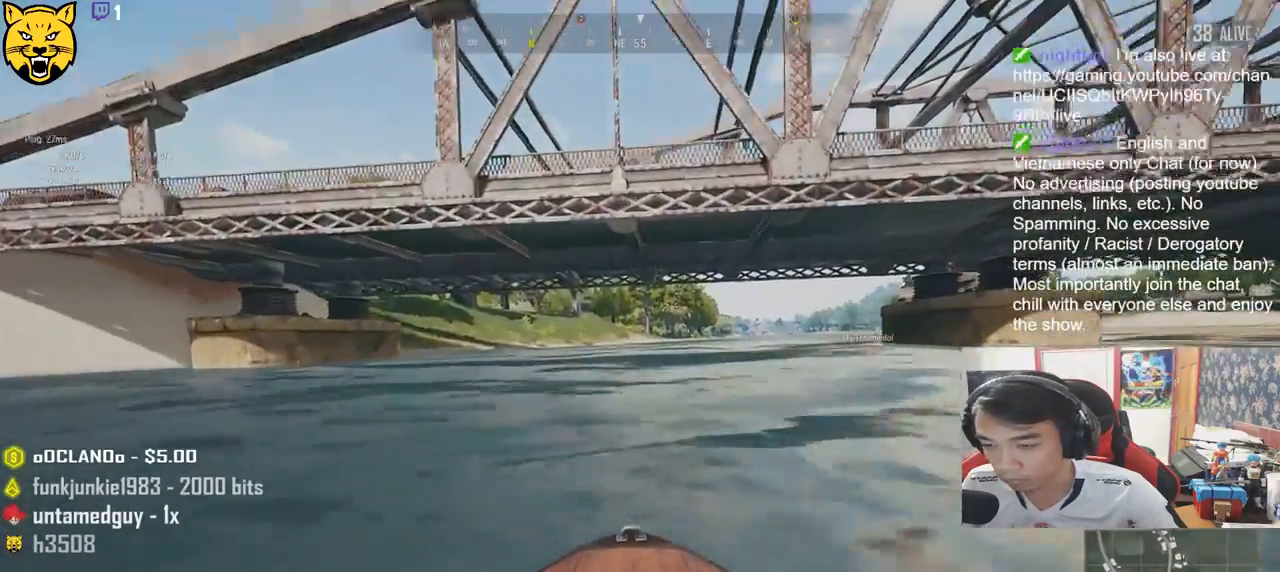
{"keys": ["shift", "w"], "mouse": [], "events": []}
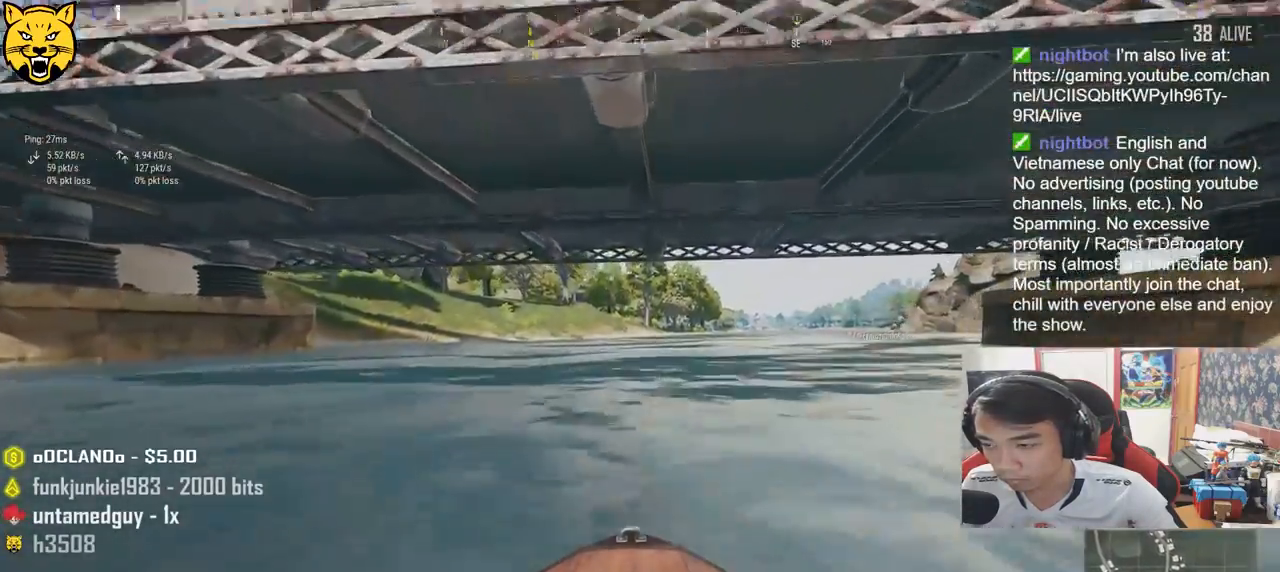
{"keys": ["shift", "w"], "mouse": [], "events": []}
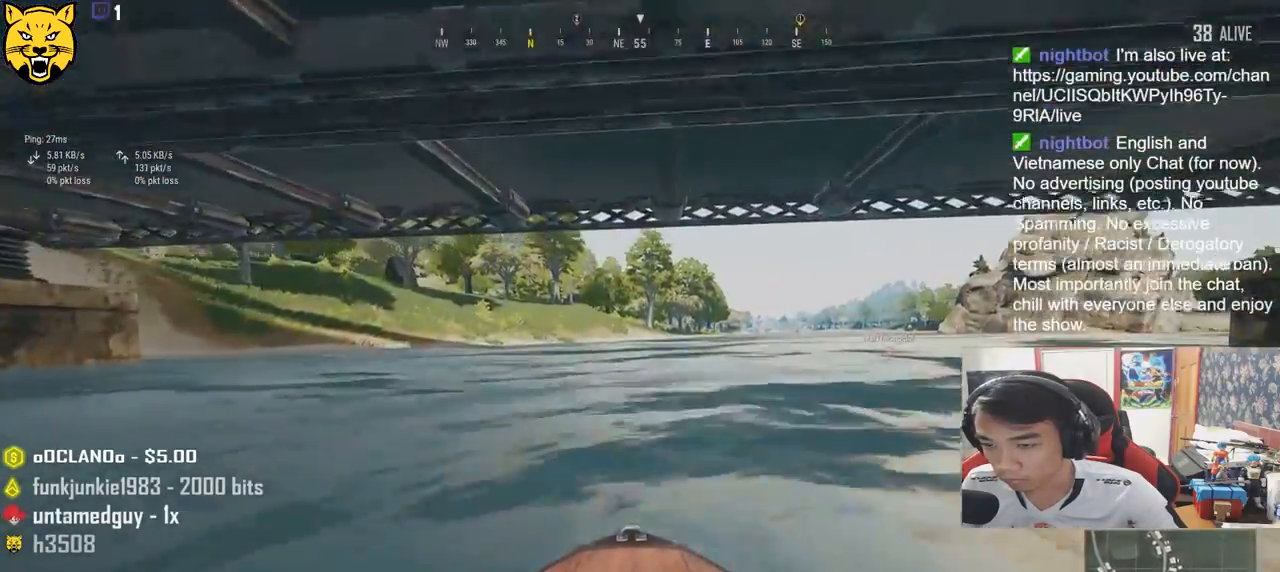
{"keys": ["shift", "w"], "mouse": [], "events": []}
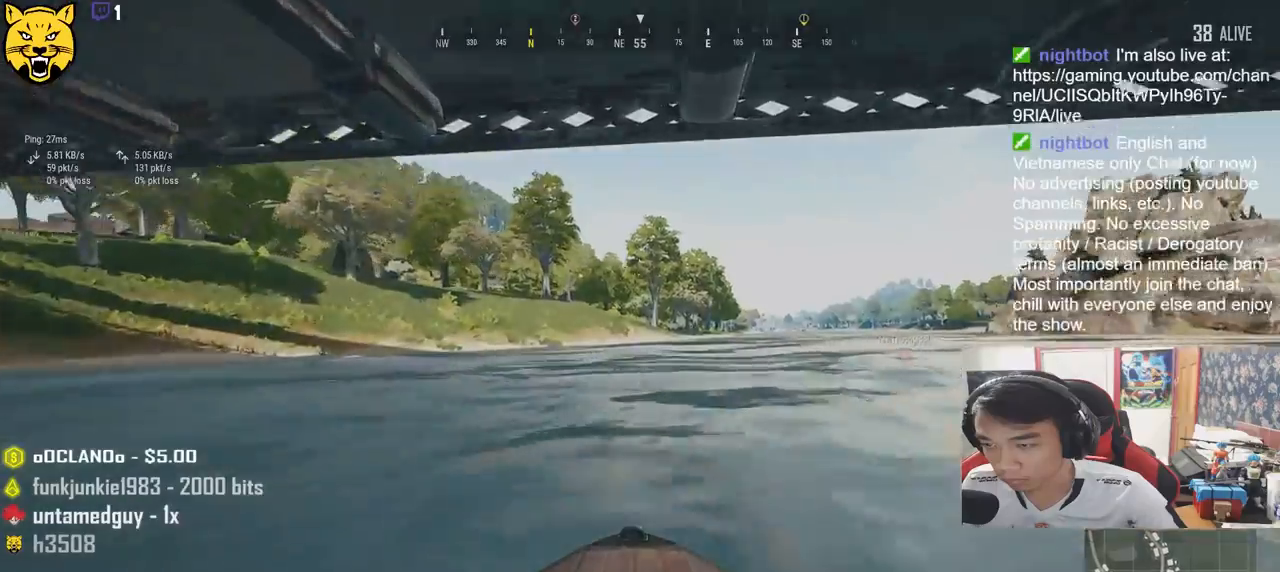
{"keys": ["shift", "w"], "mouse": [], "events": []}
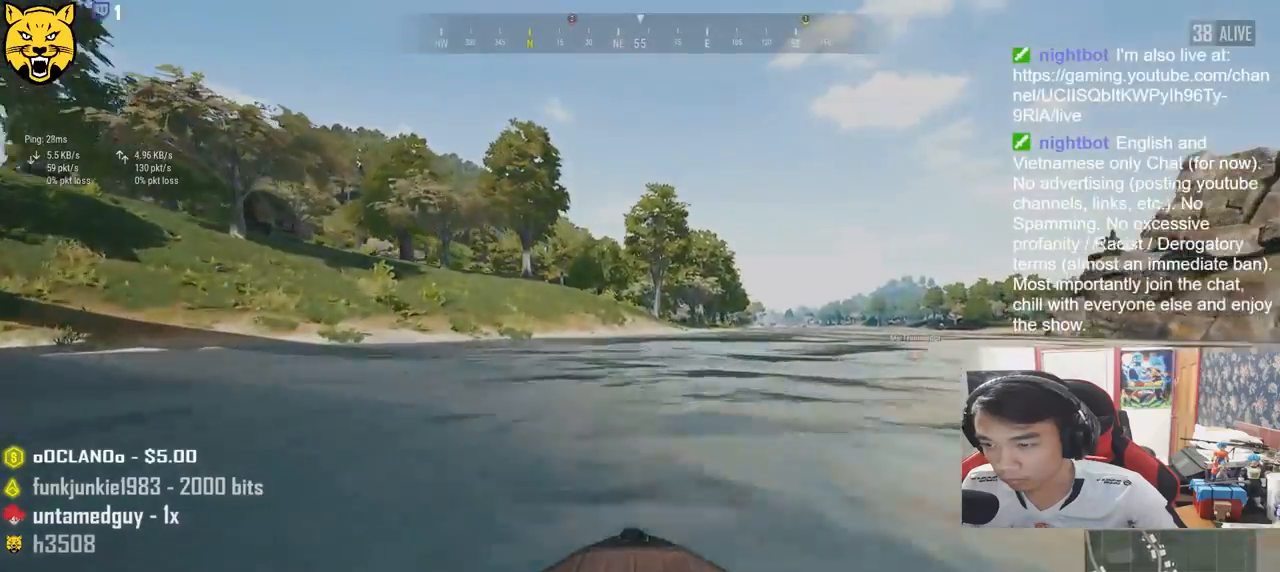
{"keys": ["shift", "w"], "mouse": [], "events": [[167, "d", "down"], [333, "d", "up"]]}
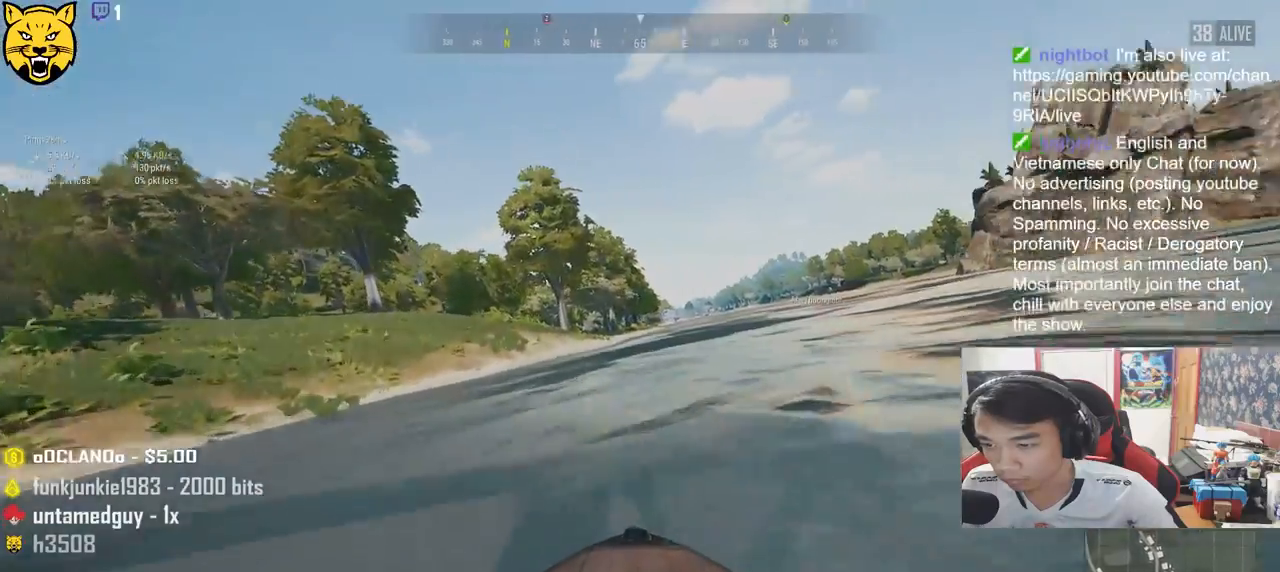
{"keys": ["w"], "mouse": [], "events": [[383, "shift", "up"]]}
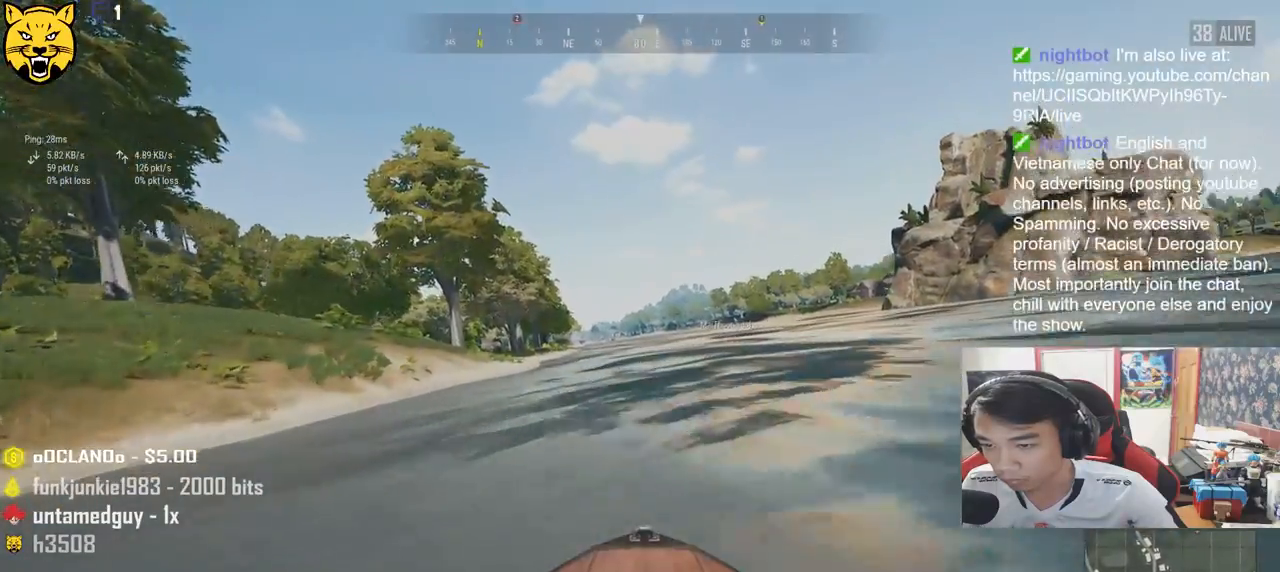
{"keys": ["d", "w"], "mouse": [], "events": [[100, "a", "down"], [283, "a", "up"], [450, "d", "down"]]}
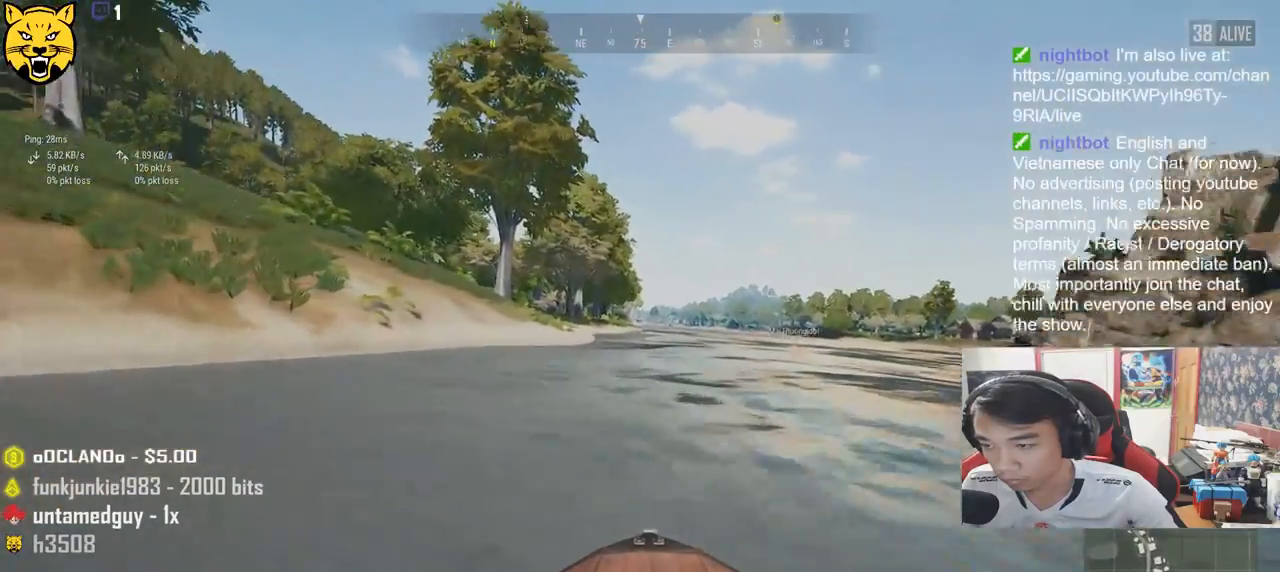
{"keys": ["s", "space"], "mouse": [], "events": [[167, "w", "up"], [200, "d", "up"], [333, "s", "down"], [433, "space", "down"]]}
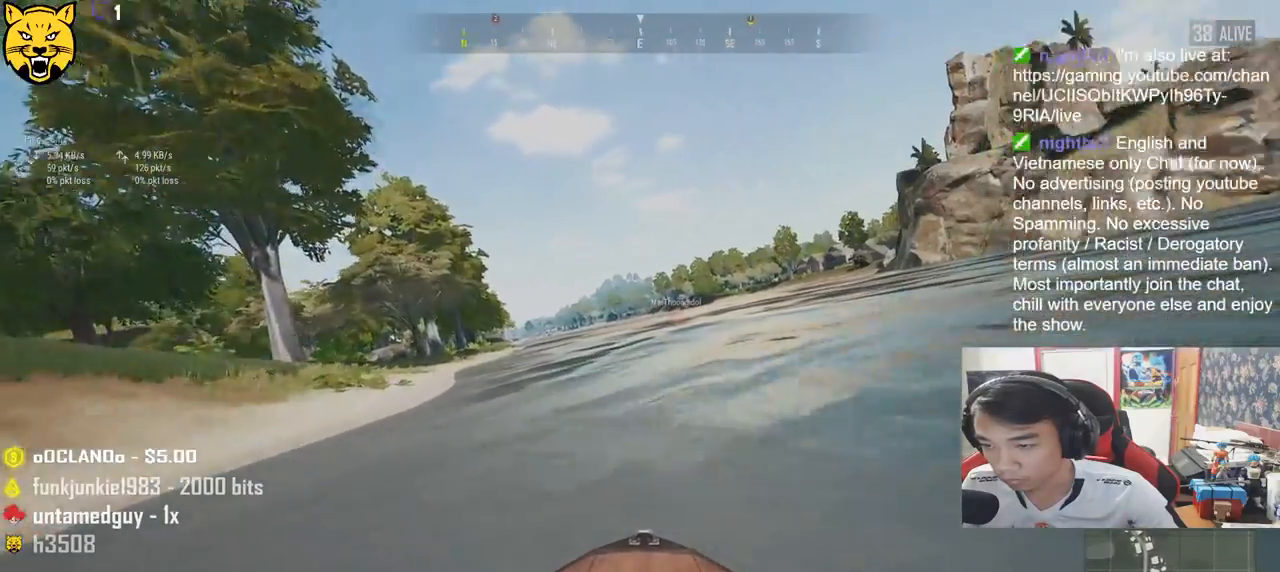
{"keys": ["a", "s", "space"], "mouse": [], "events": [[350, "a", "down"]]}
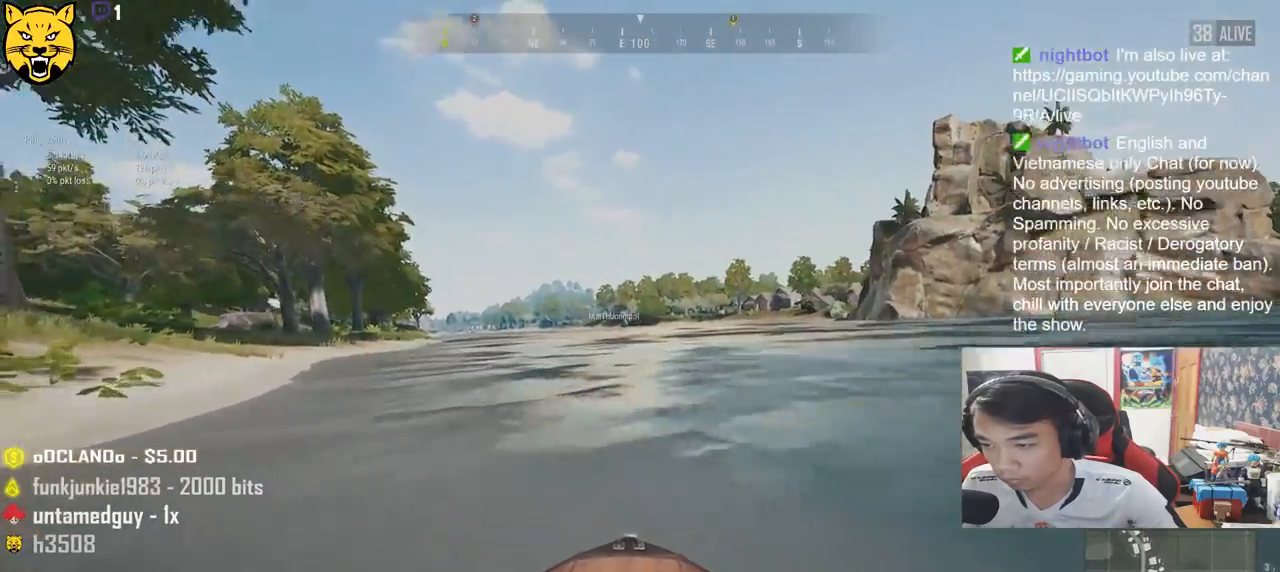
{"keys": ["s", "space"], "mouse": [], "events": [[17, "a", "up"]]}
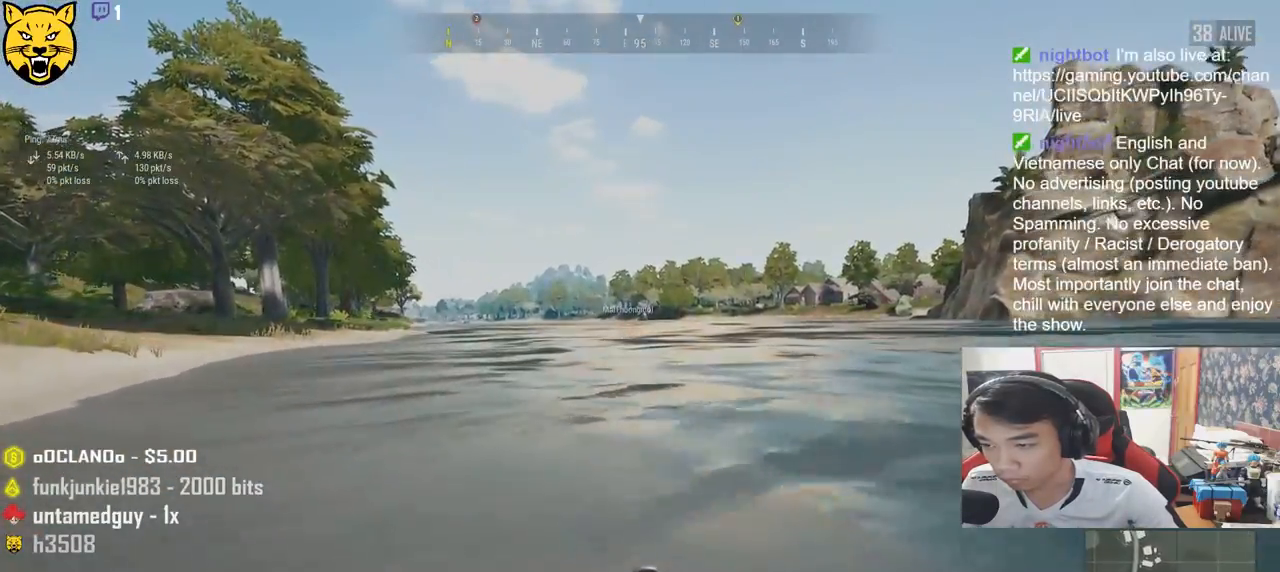
{"keys": ["a"], "mouse": [], "events": [[333, "s", "up"], [367, "f", "down"], [417, "a", "down"], [467, "f", "up"], [500, "space", "up"]]}
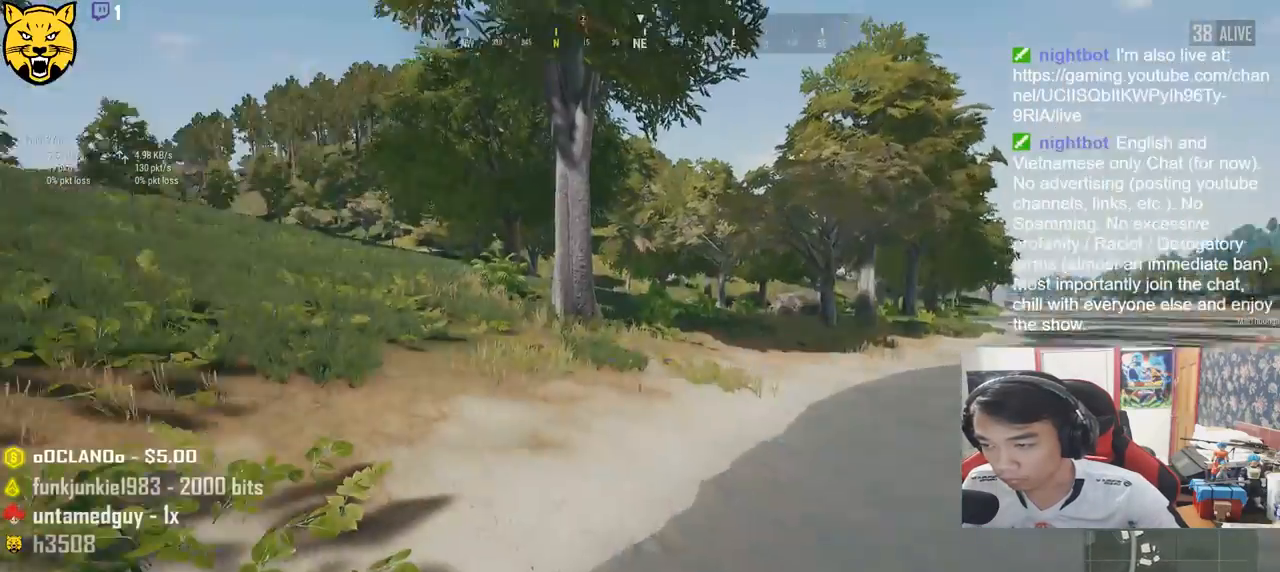
{"keys": ["w"], "mouse": [], "events": [[17, "w", "down"], [117, "a", "up"]]}
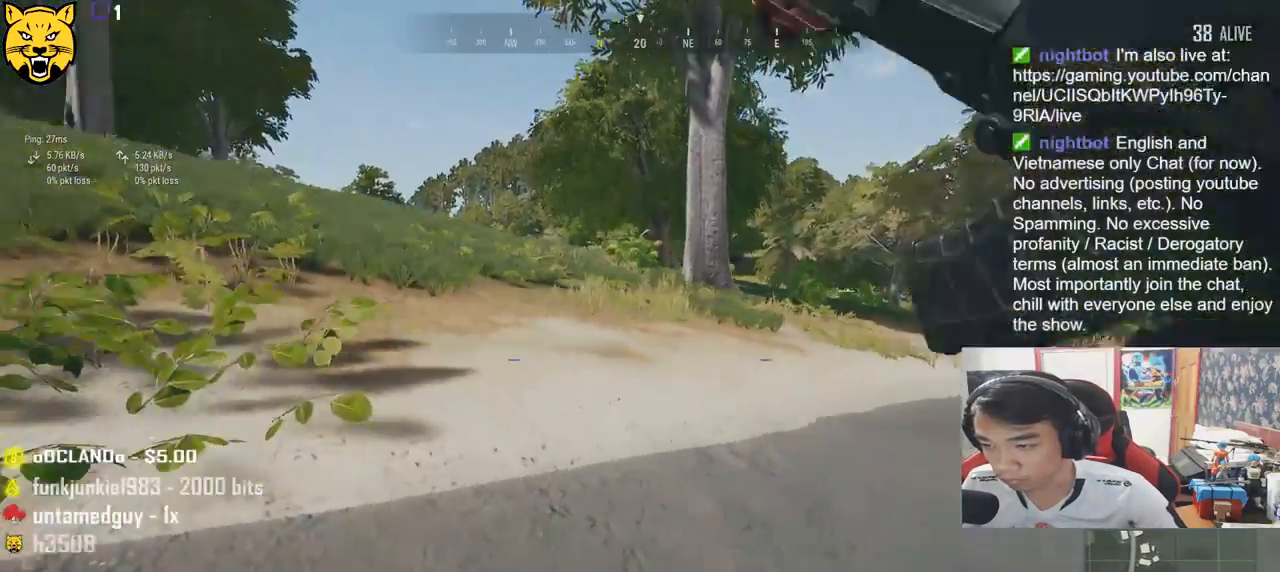
{"keys": ["shift", "w"], "mouse": [], "events": [[100, "shift", "down"]]}
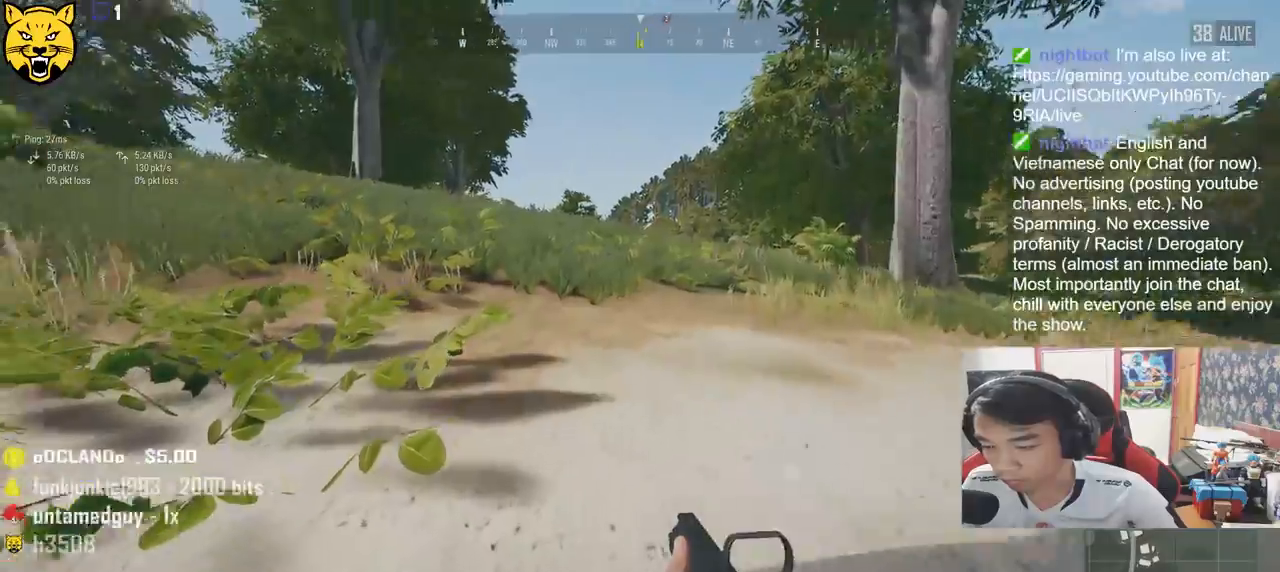
{"keys": ["shift", "w"], "mouse": [], "events": []}
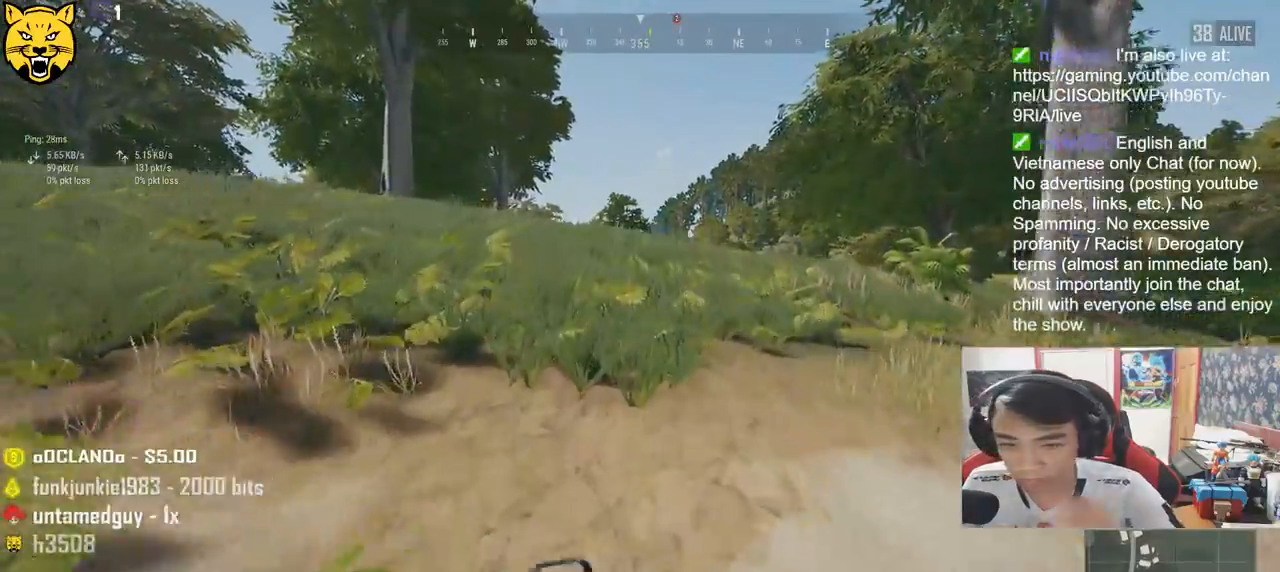
{"keys": ["shift", "w"], "mouse": [], "events": []}
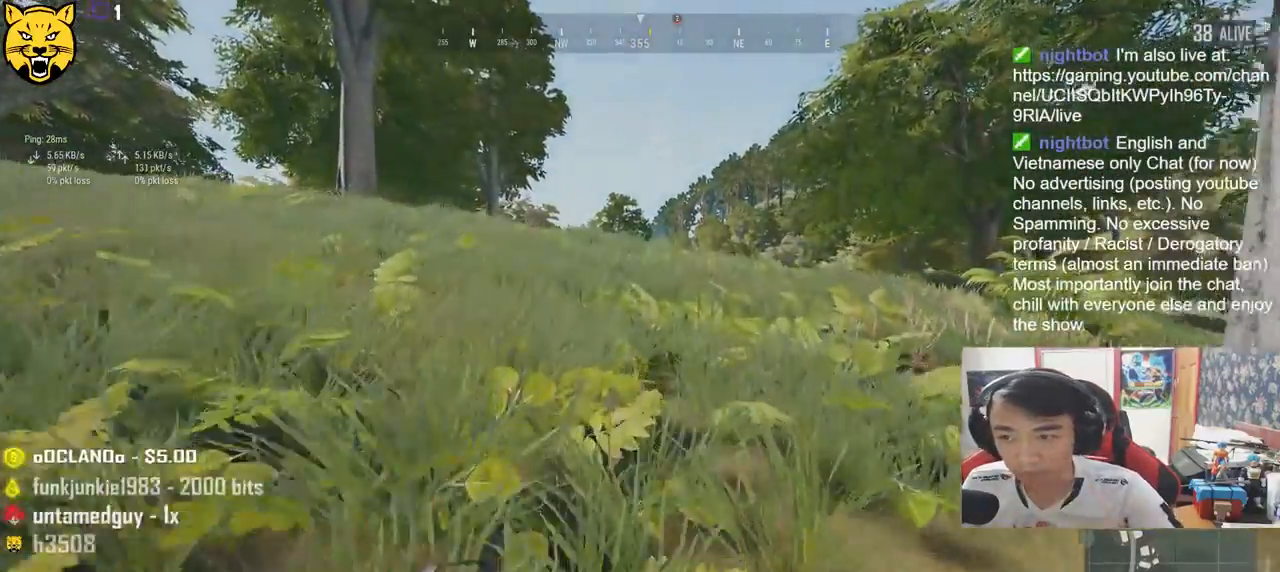
{"keys": ["shift", "w"], "mouse": [], "events": []}
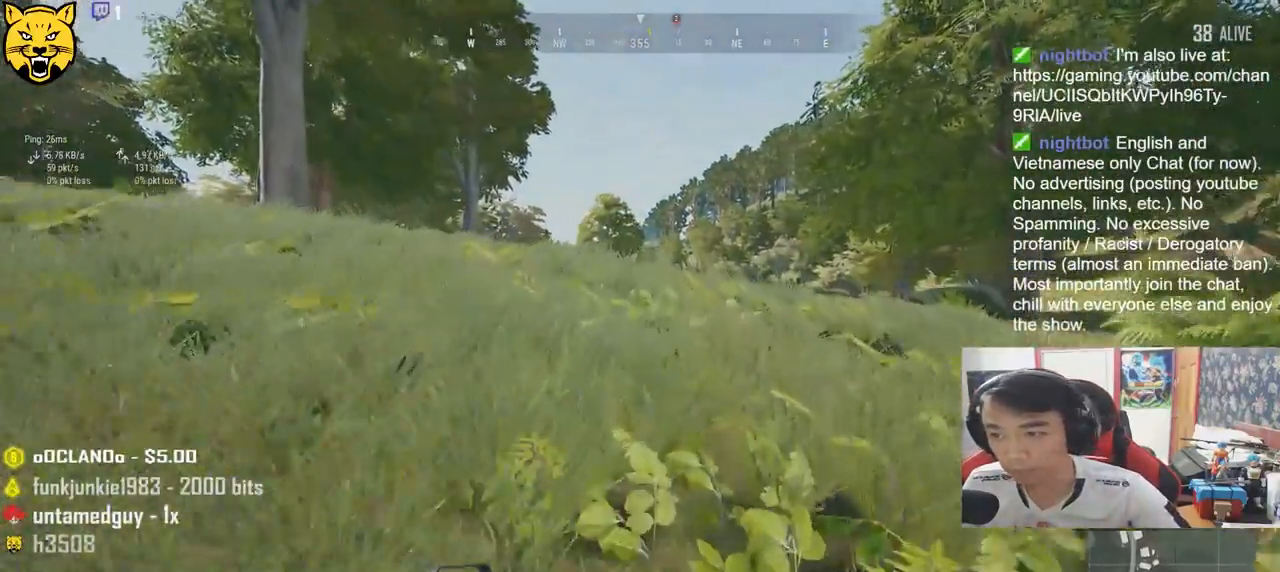
{"keys": ["shift", "w"], "mouse": [], "events": []}
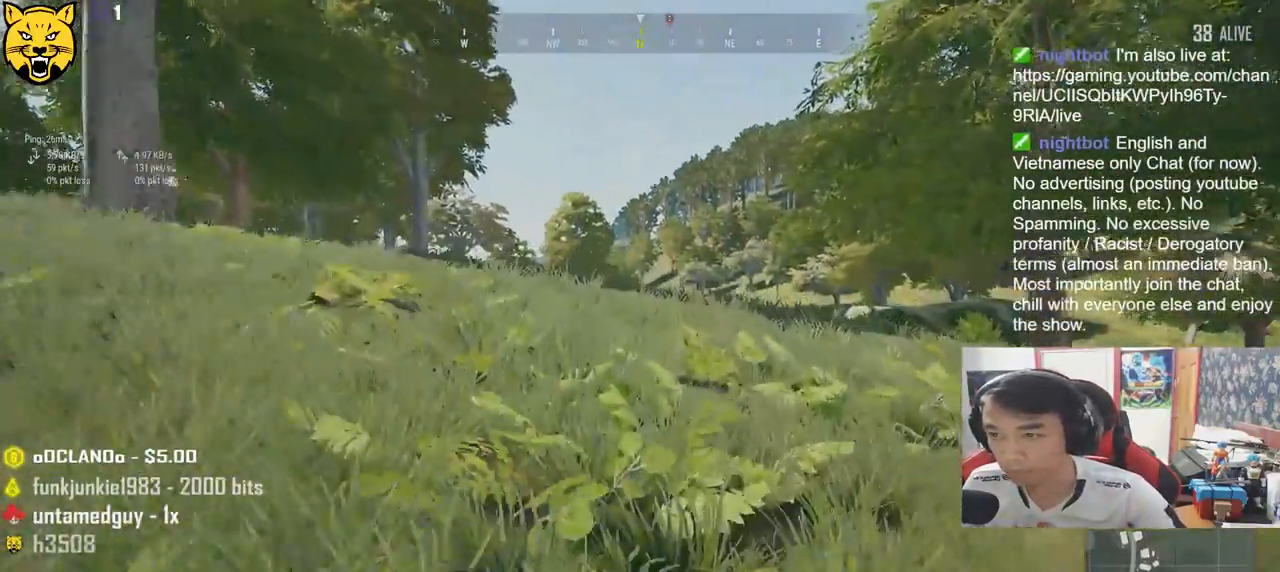
{"keys": ["shift", "w"], "mouse": [], "events": []}
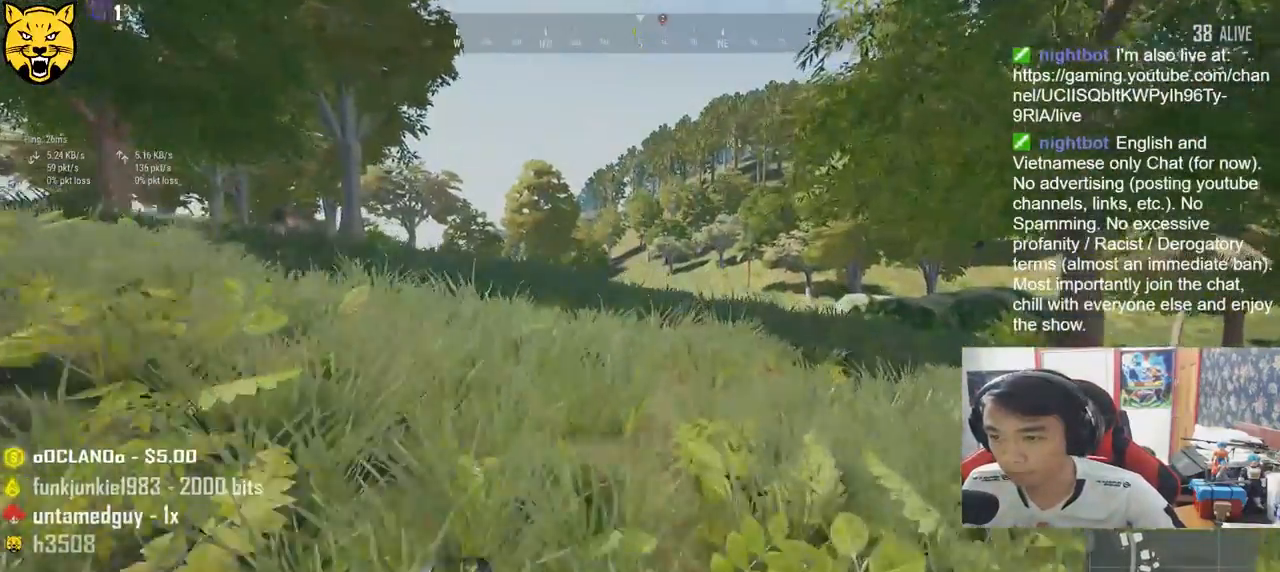
{"keys": ["shift", "w"], "mouse": [], "events": []}
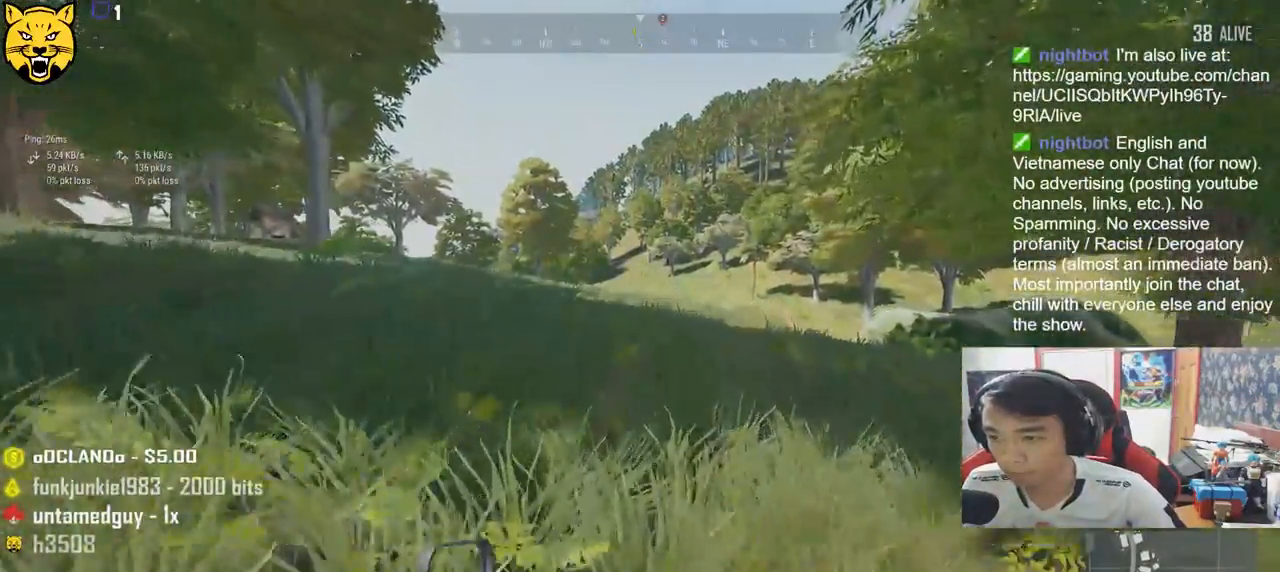
{"keys": ["shift", "w"], "mouse": [], "events": []}
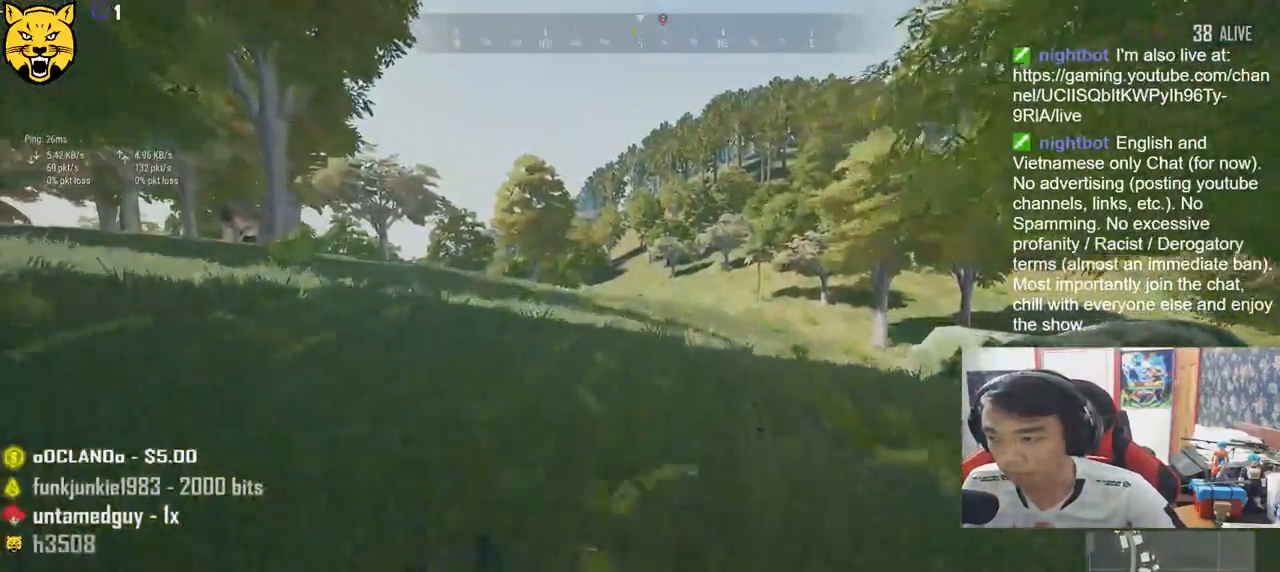
{"keys": ["shift", "w"], "mouse": [], "events": []}